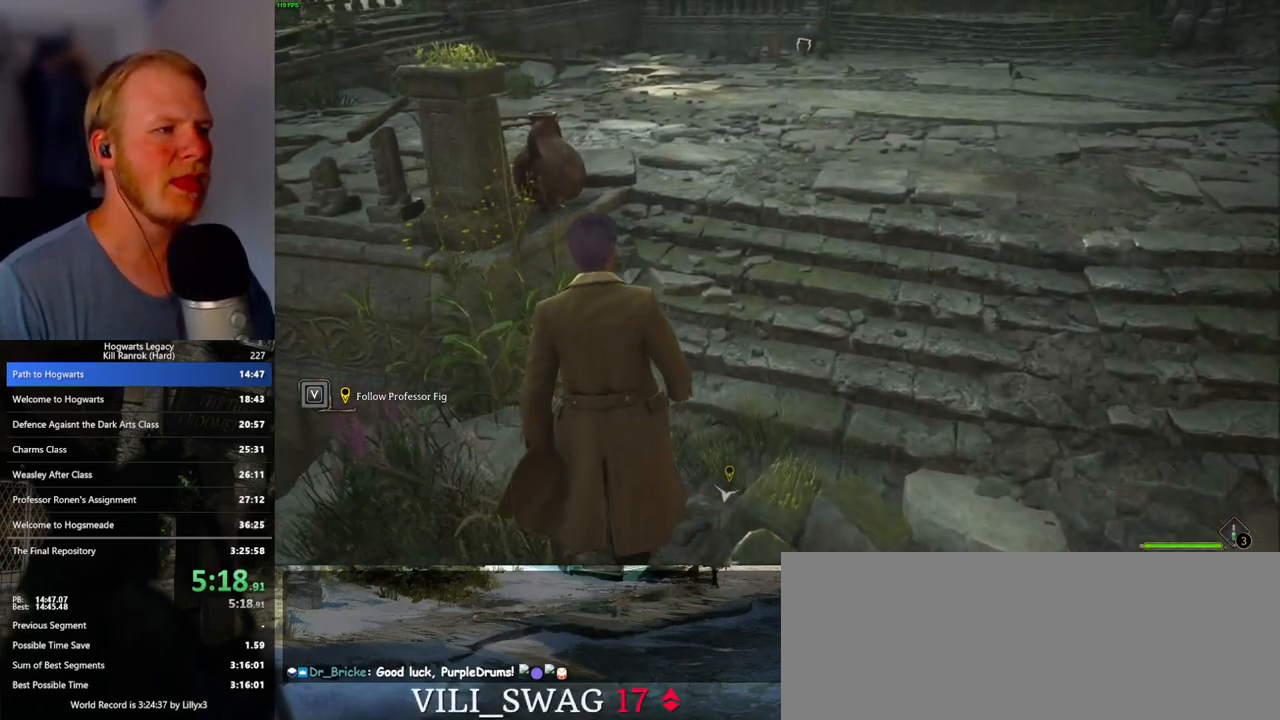
Gameplay with keyboard and mouse; each line is a JSON object with the keys and mouse buttons held at the frame after it. "events" lists presses ("down") and releases ("up") of ".", "/", "0", "1", "2", "3", "4", "5", "6", "7", "8", "9", "a", "alt_l", "alt_r", "b", "backslash", "backspace", "c", "caps_lock", "comma", "ctrl_l", "ctrl_r", "d", "e", "equals", "escape", "f", "f1", "f10", "f11", "f12", "f2", "f3", "f4", "f5", "f6", "f7", "f8", "f9", "g", "h", "i", "j", "k", "l", "lbracket", "m", "minus", "n", "o", "p", "q", "quote", "r", "rbracket", "return", "s", "semicolon", "shift_l", "shift_r", "space", "super_l", "super_r", "t", "tab", "tilde", "u", "v", "w", "x", "y", "z", "mouse_left", "mouse_wheel", "mouse_right", "mouse_mb4" and "mouse_mb5" between this image and that frame as [ms after this image, input, new state], when the widget could be followed in between. "mouse_left", "mouse_wheel", "mouse_right", "mouse_mb4", "mouse_mb5" = the "left", "wheel", "right", "mb4", "mb5" buttons of the "mouse" list. No other keys are recorded. "wheel" means that the mouse wheel is clicked or scrolled. Mouse movement is not recorded.
{"keys": ["w"], "mouse": [], "events": []}
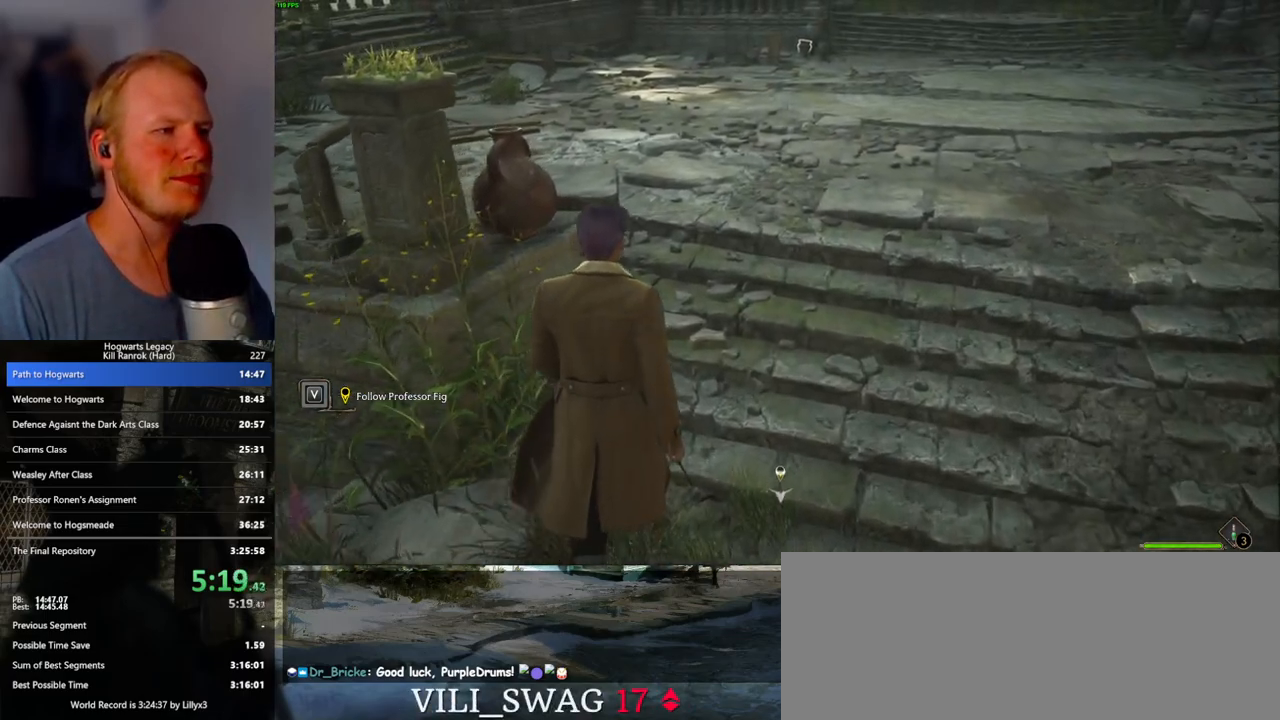
{"keys": ["w"], "mouse": [], "events": []}
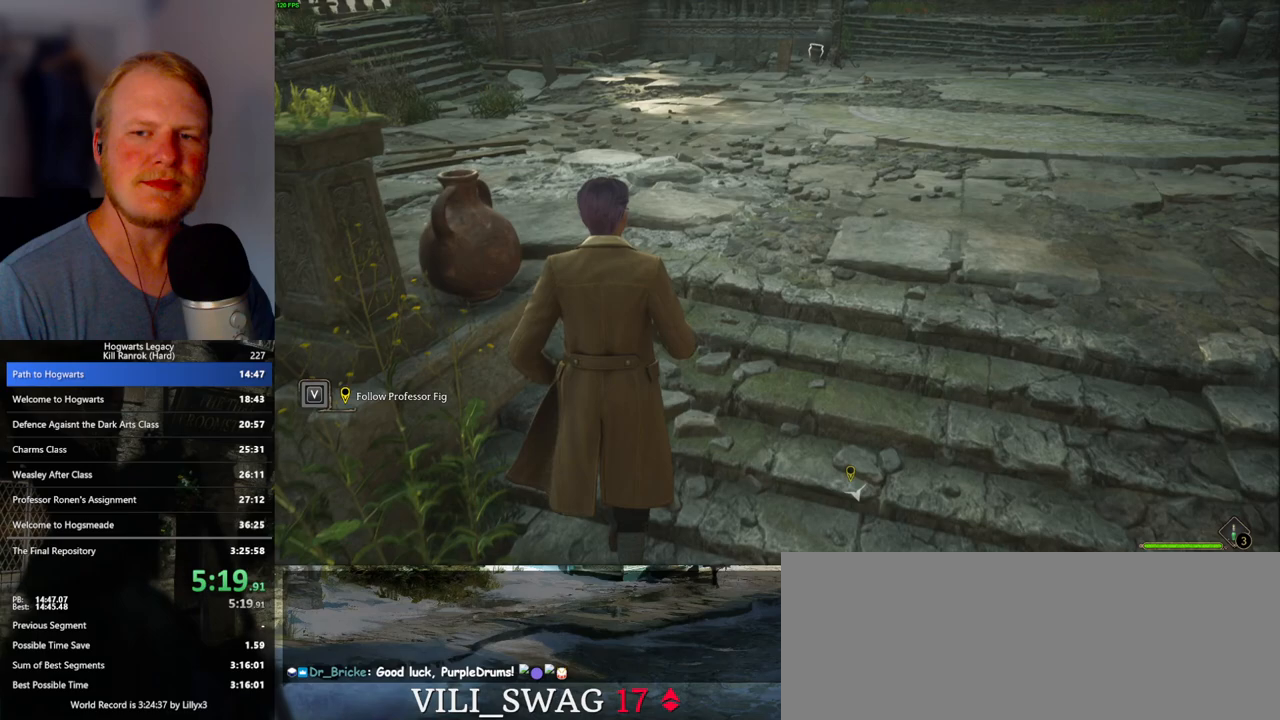
{"keys": ["w"], "mouse": [], "events": []}
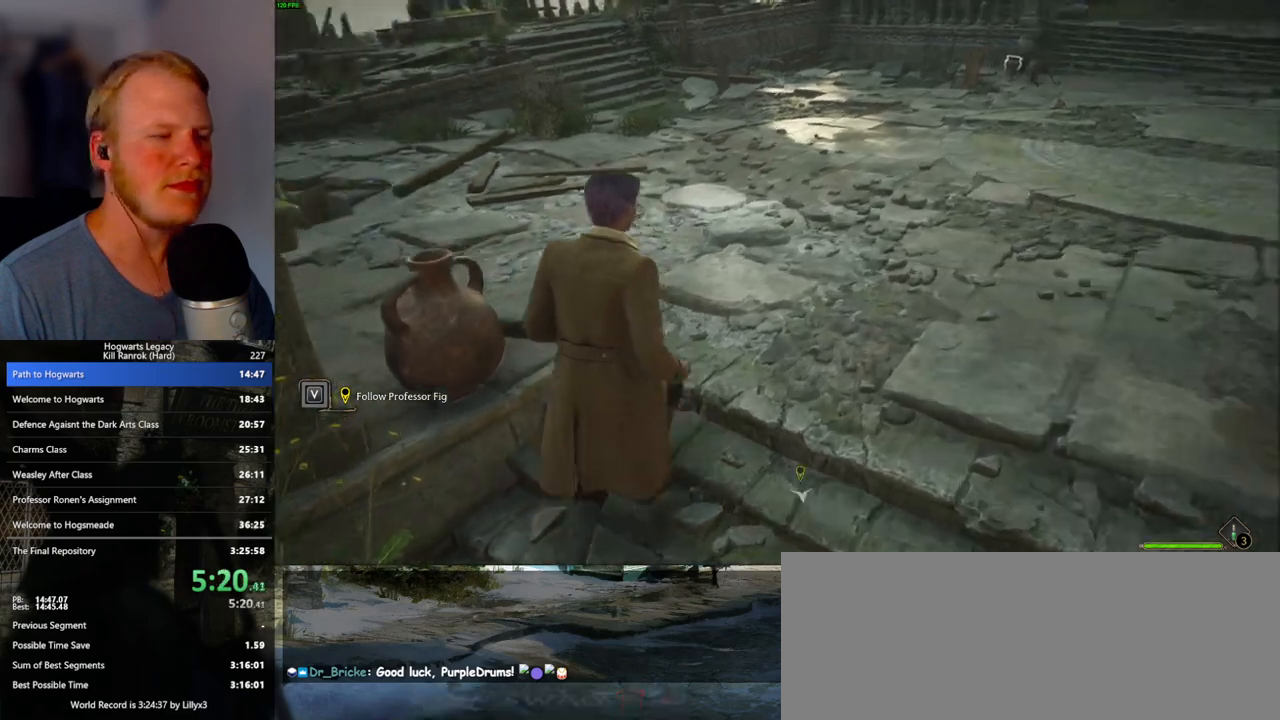
{"keys": ["w"], "mouse": [], "events": []}
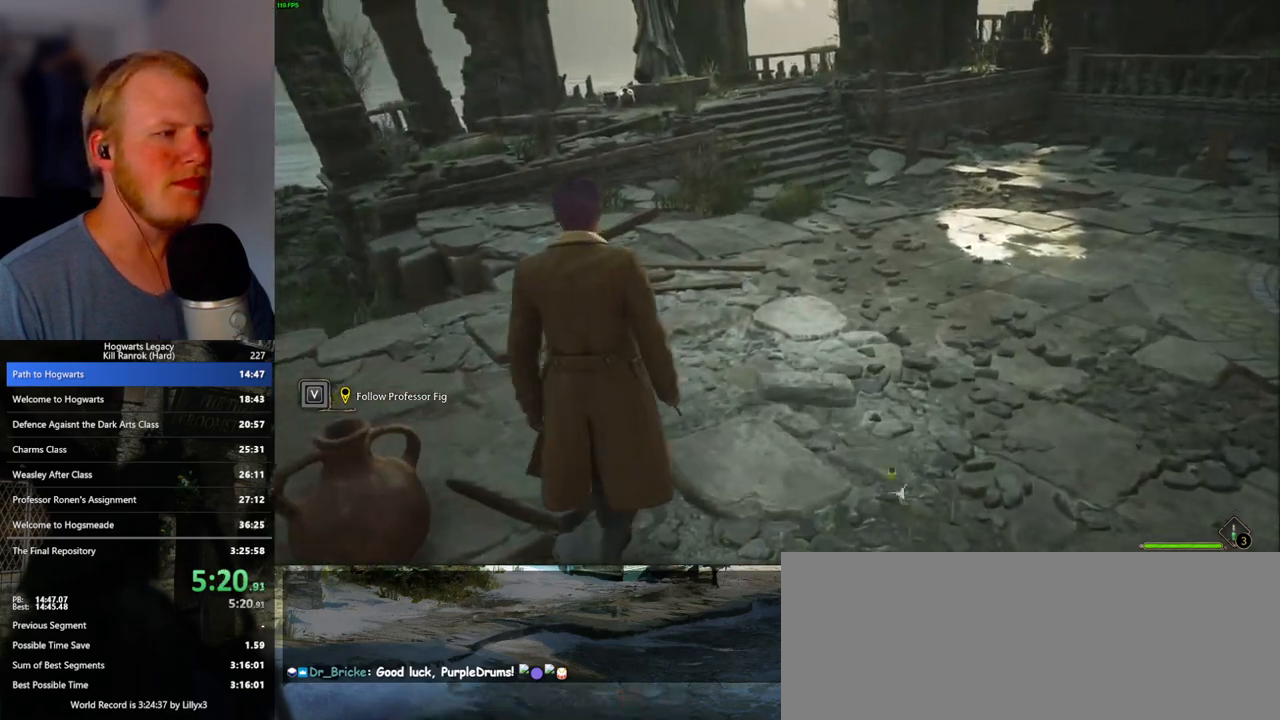
{"keys": ["w"], "mouse": [], "events": []}
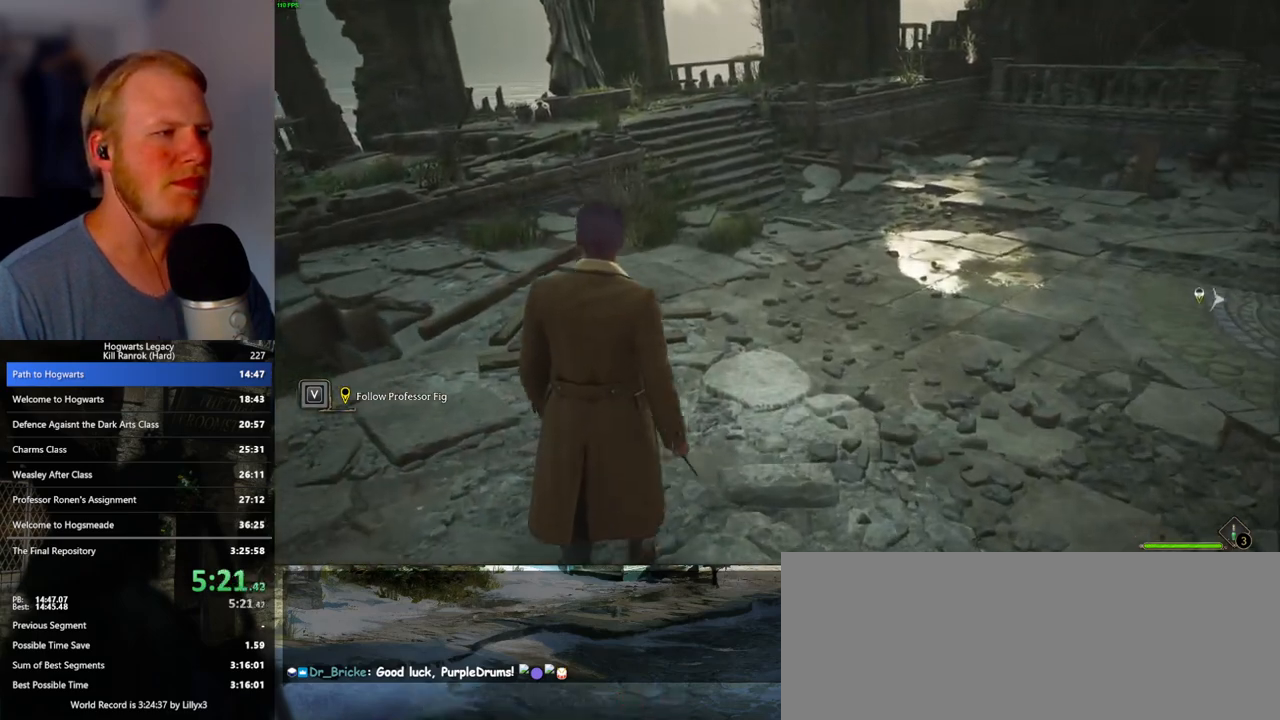
{"keys": ["w"], "mouse": [], "events": []}
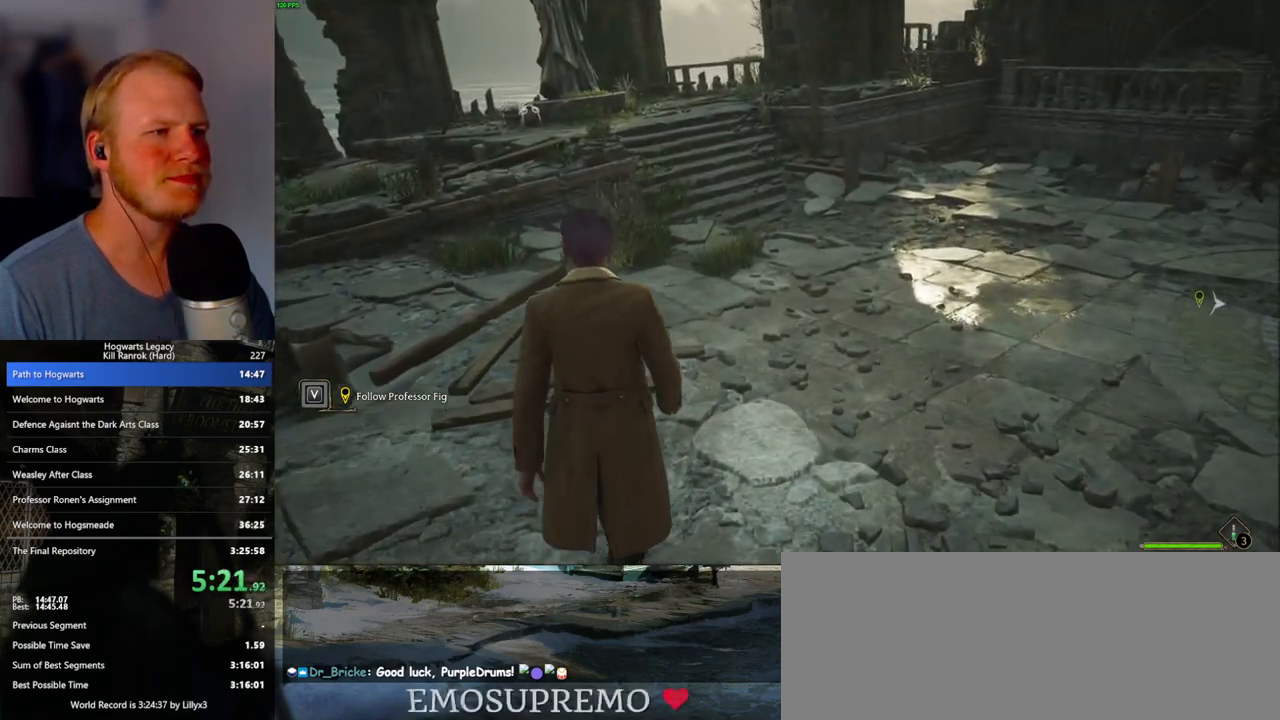
{"keys": ["w"], "mouse": [], "events": []}
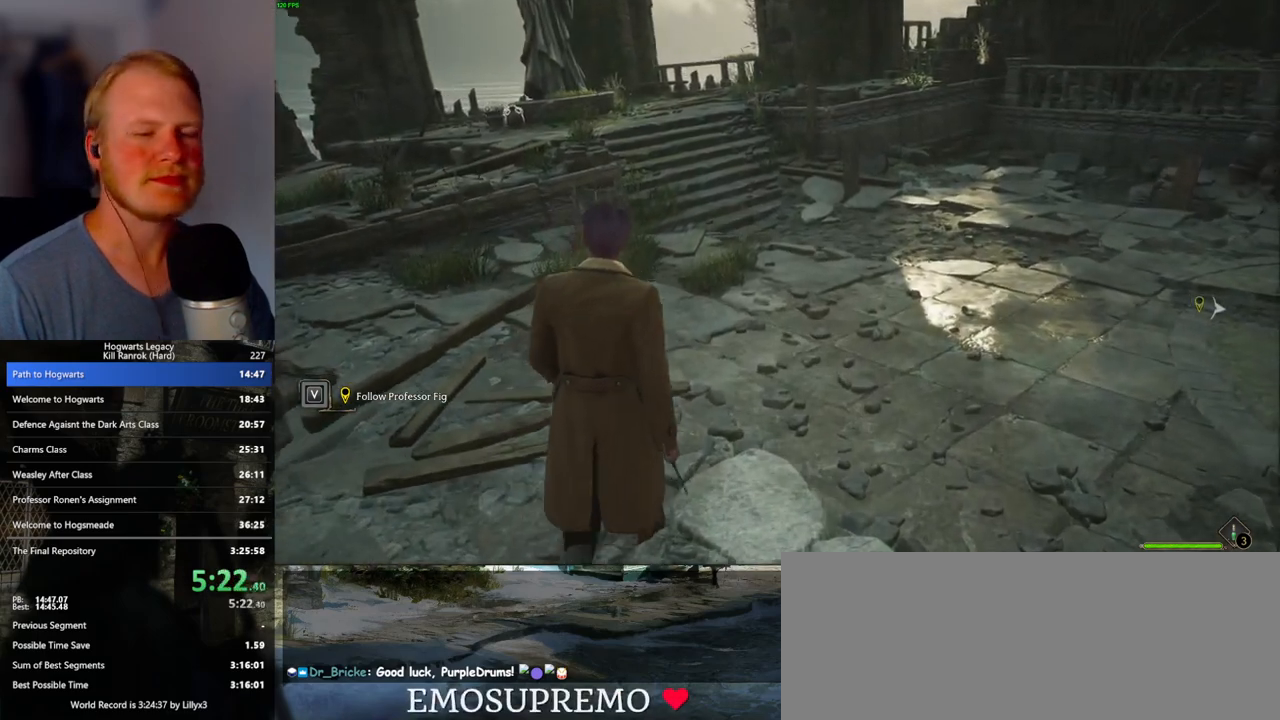
{"keys": ["w"], "mouse": [], "events": []}
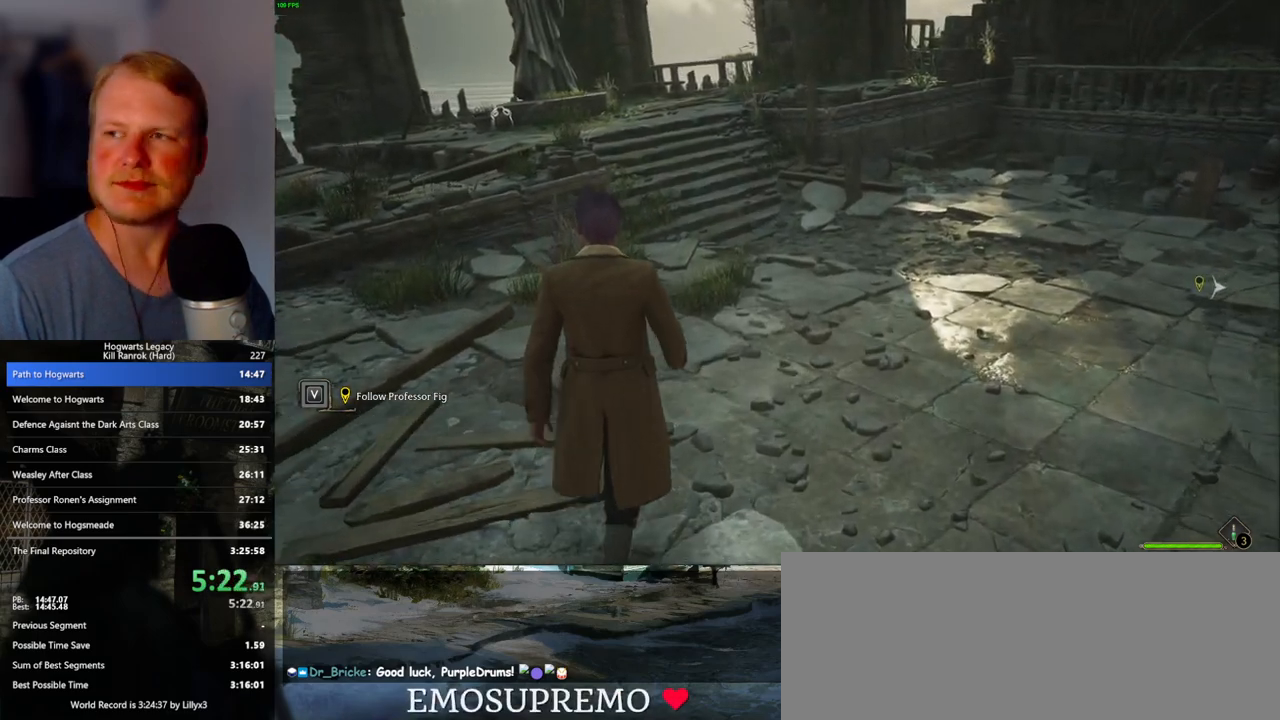
{"keys": ["w"], "mouse": [], "events": []}
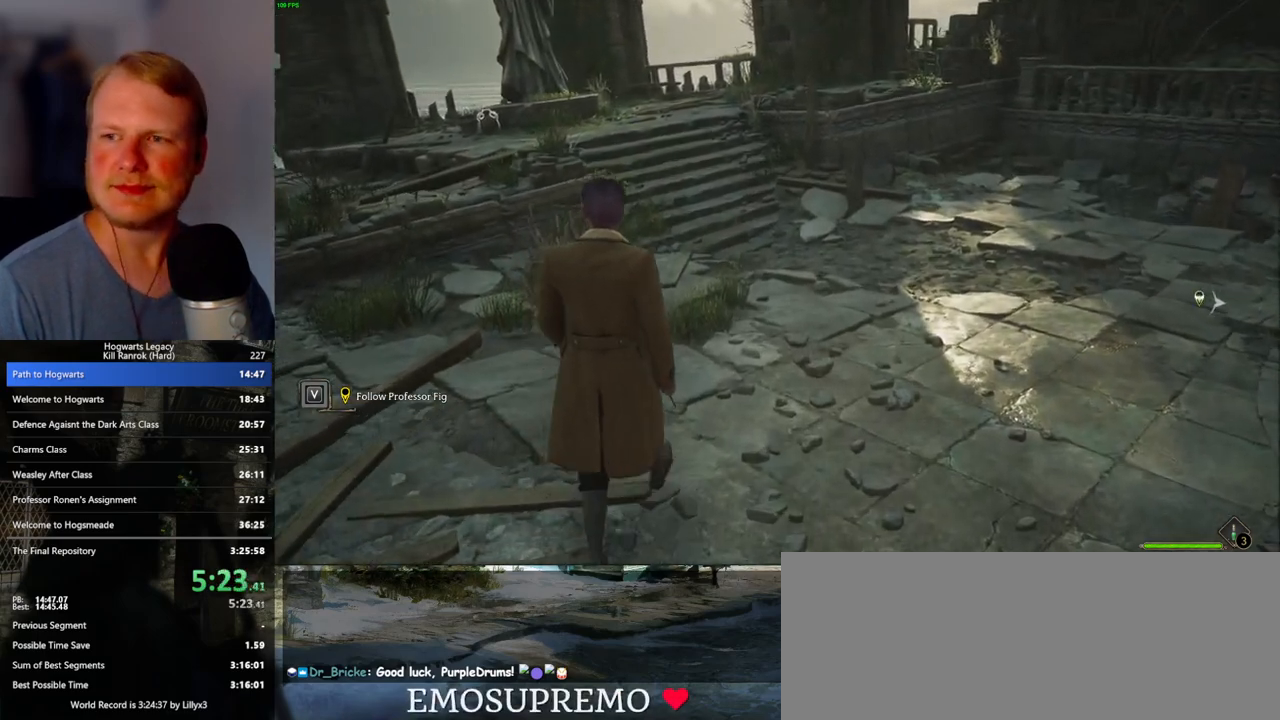
{"keys": ["w"], "mouse": [], "events": []}
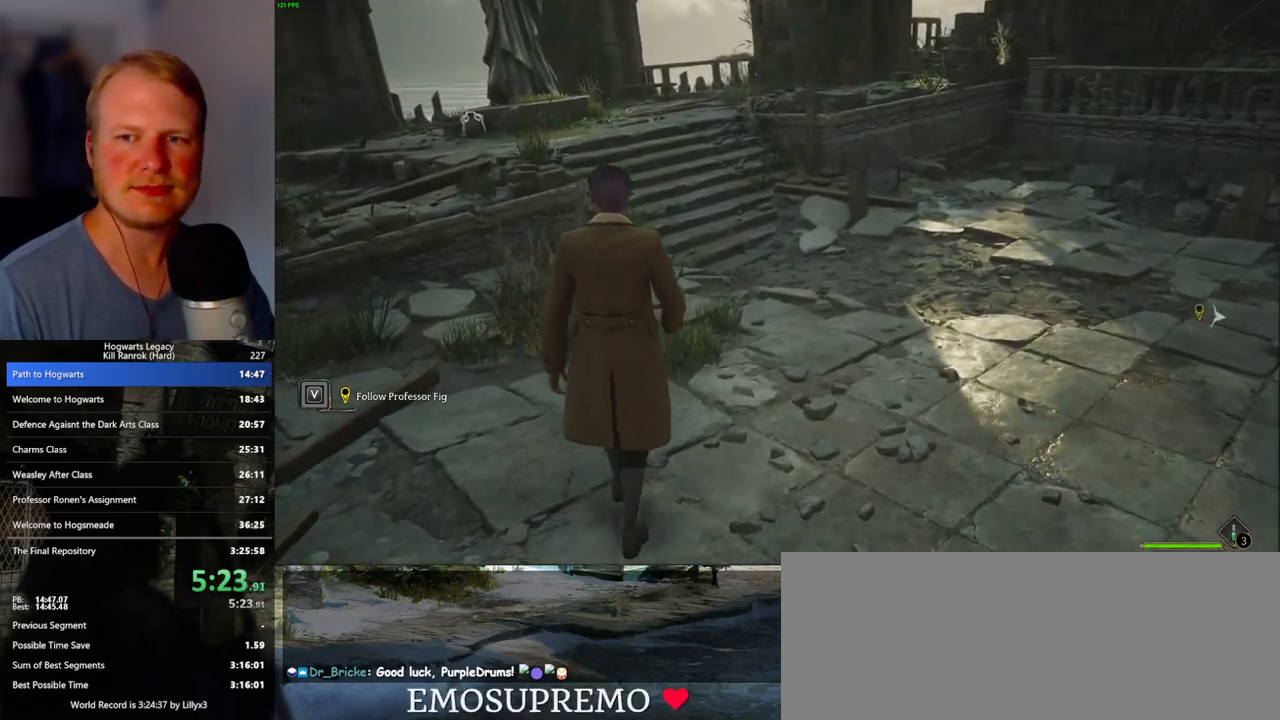
{"keys": ["w"], "mouse": [], "events": []}
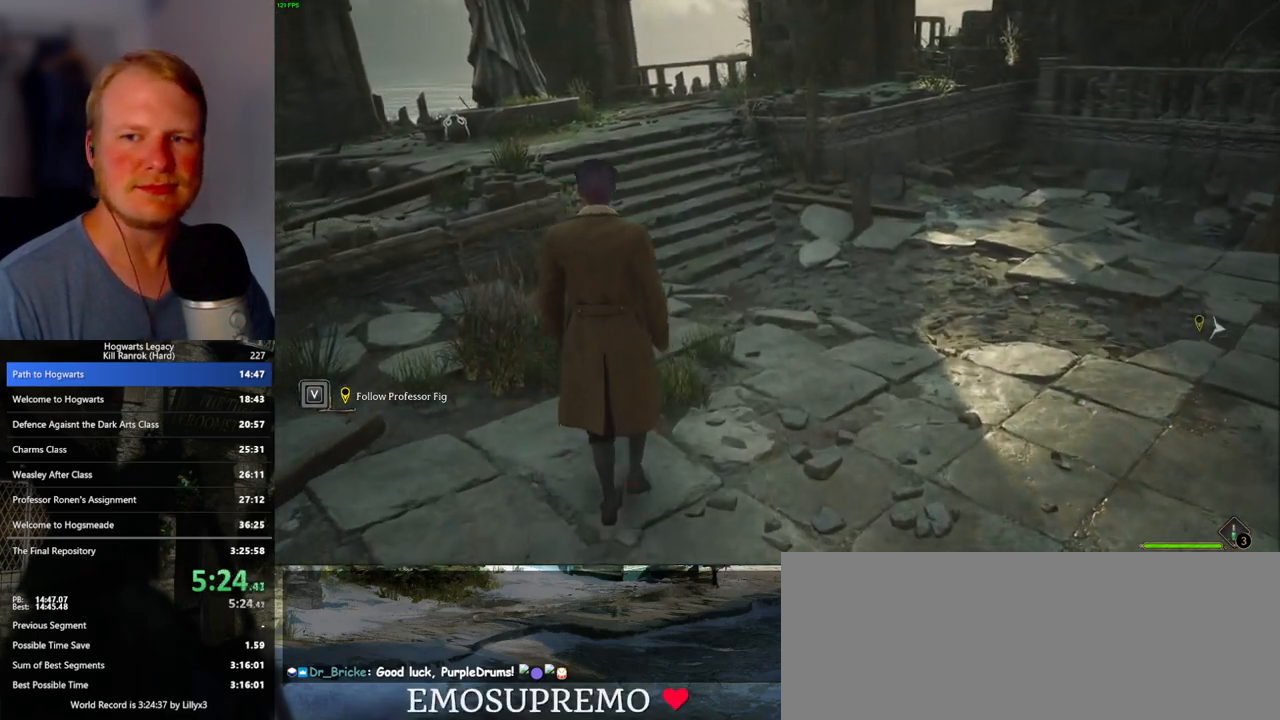
{"keys": ["w"], "mouse": [], "events": []}
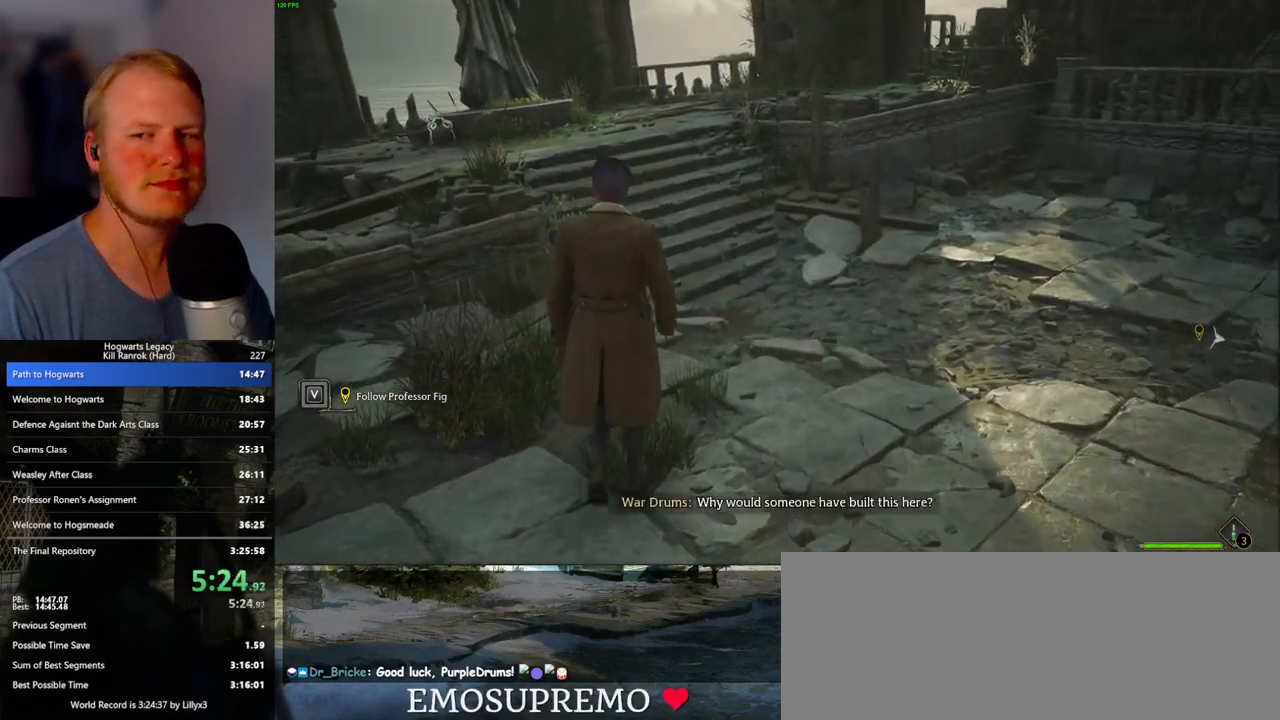
{"keys": ["w"], "mouse": [], "events": []}
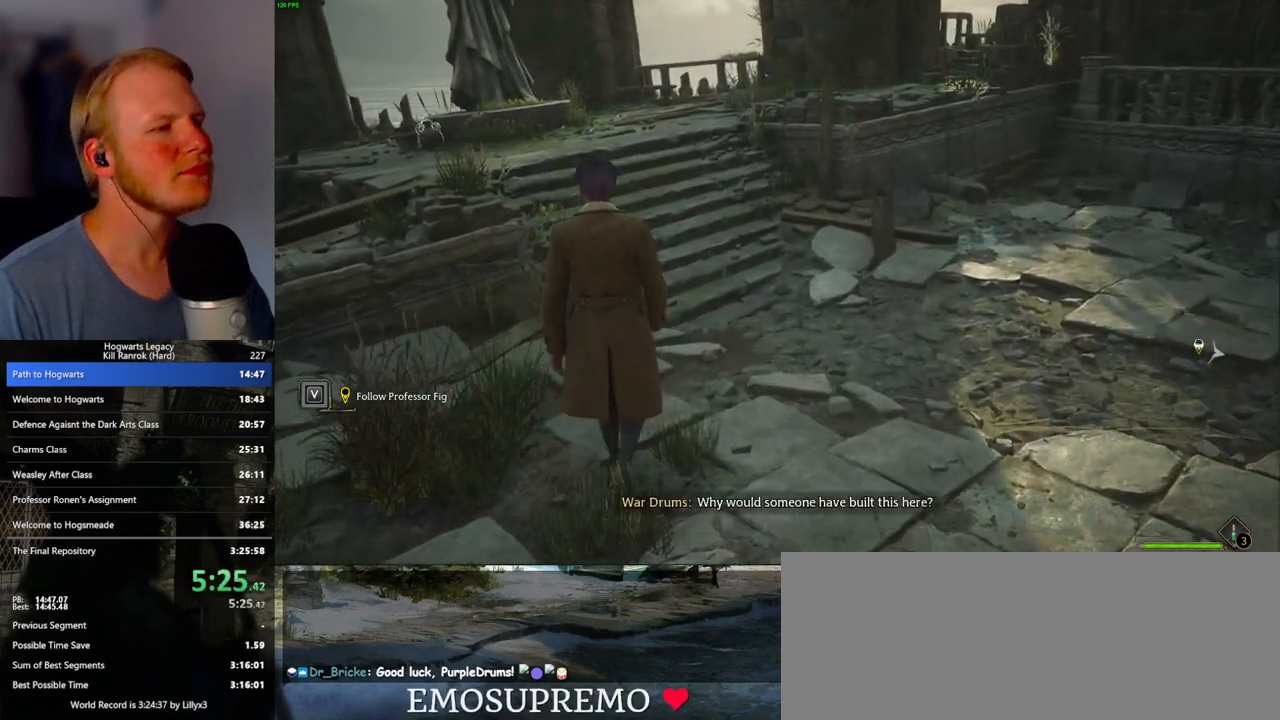
{"keys": ["w"], "mouse": [], "events": []}
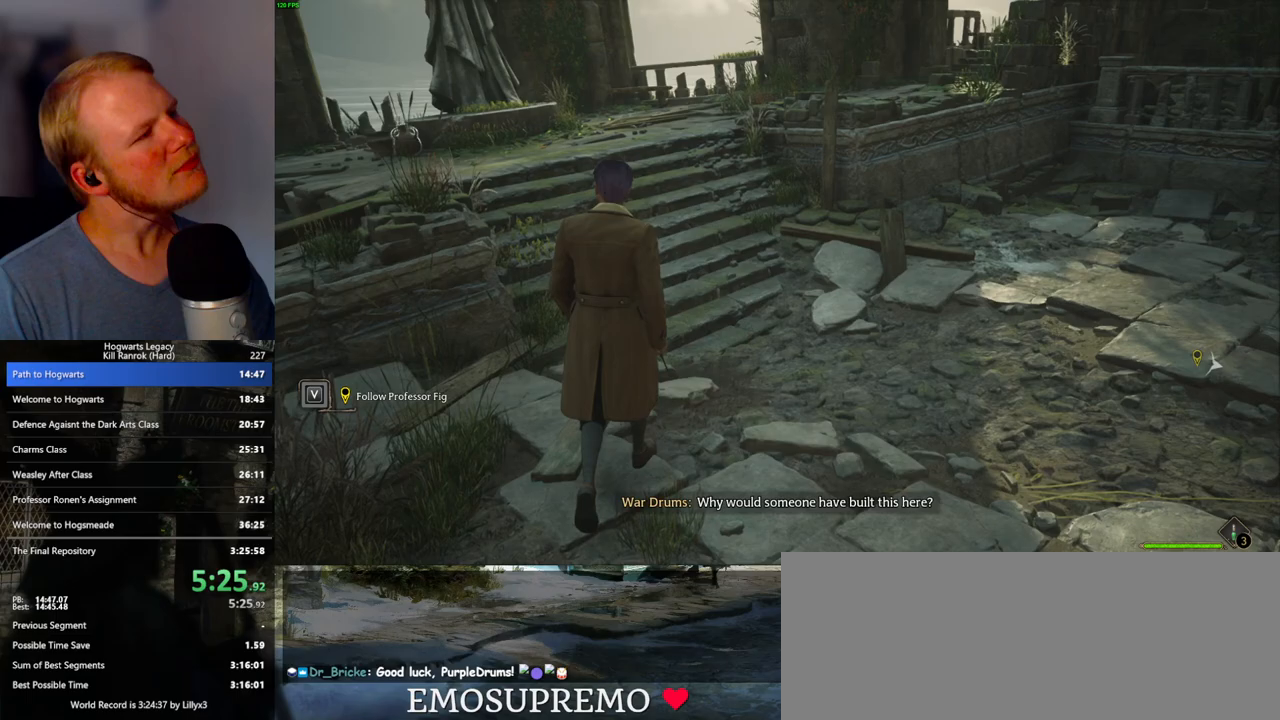
{"keys": ["w"], "mouse": [], "events": []}
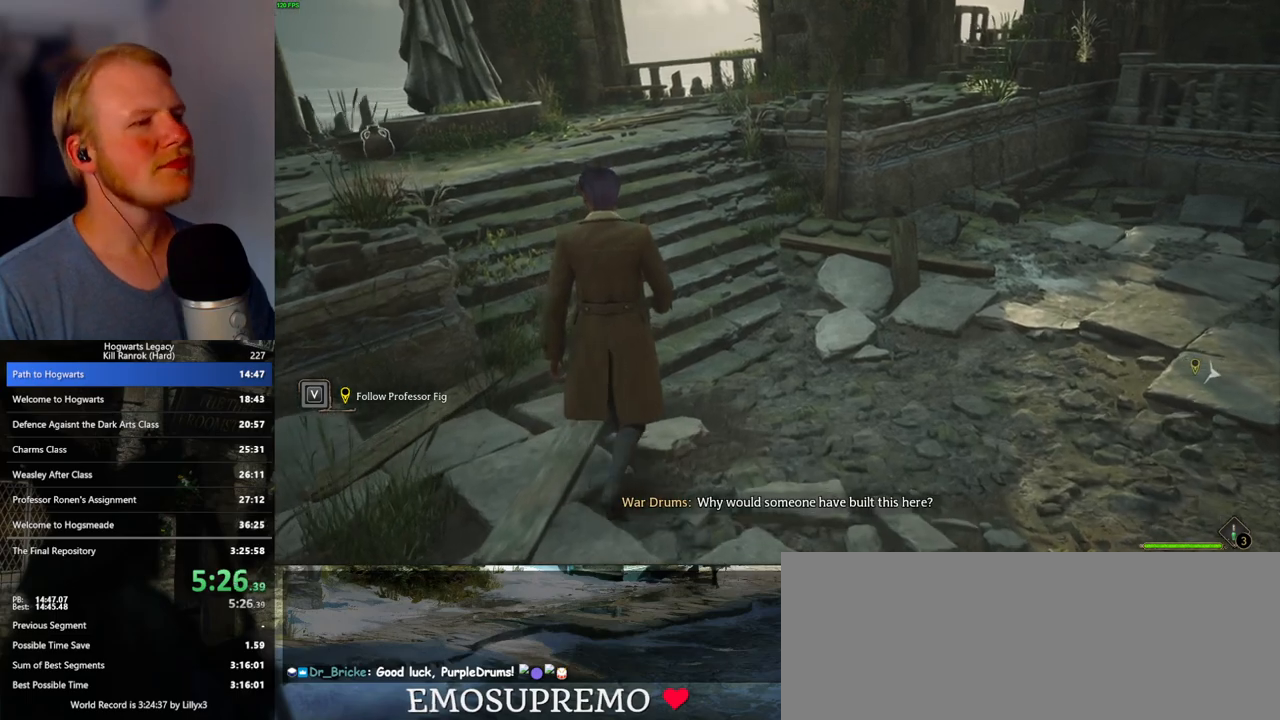
{"keys": ["w"], "mouse": [], "events": []}
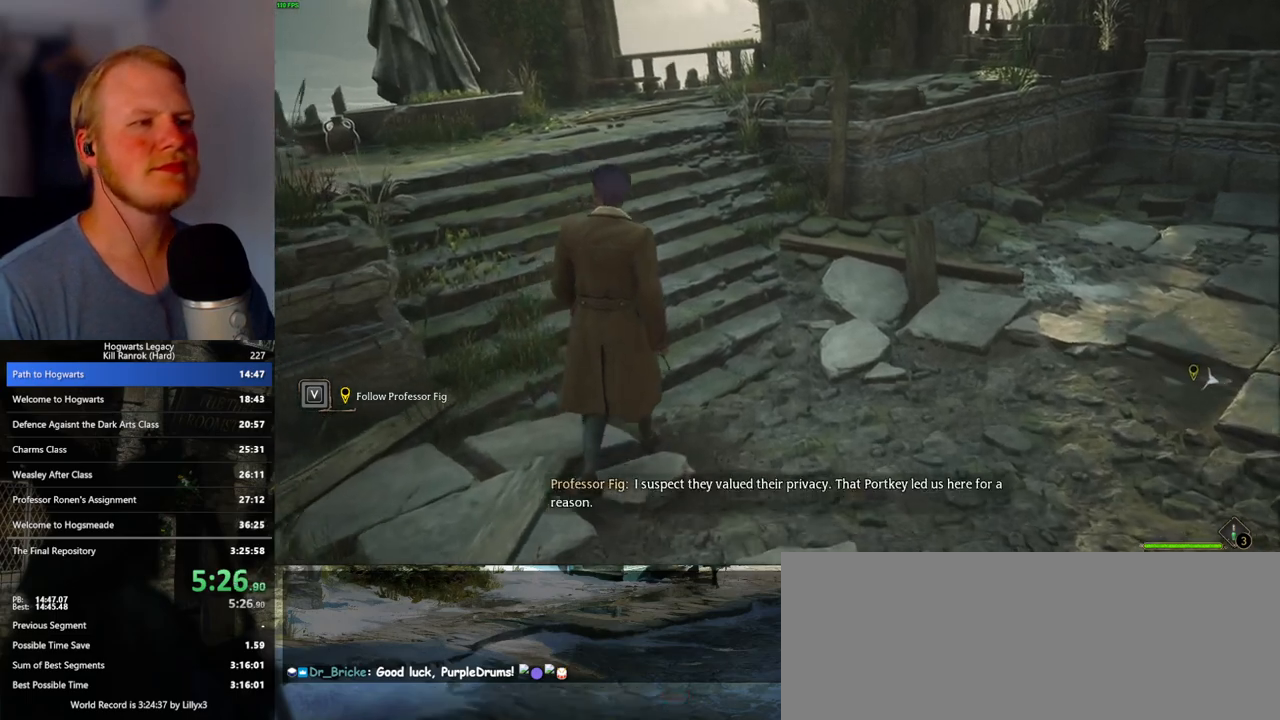
{"keys": ["w"], "mouse": [], "events": []}
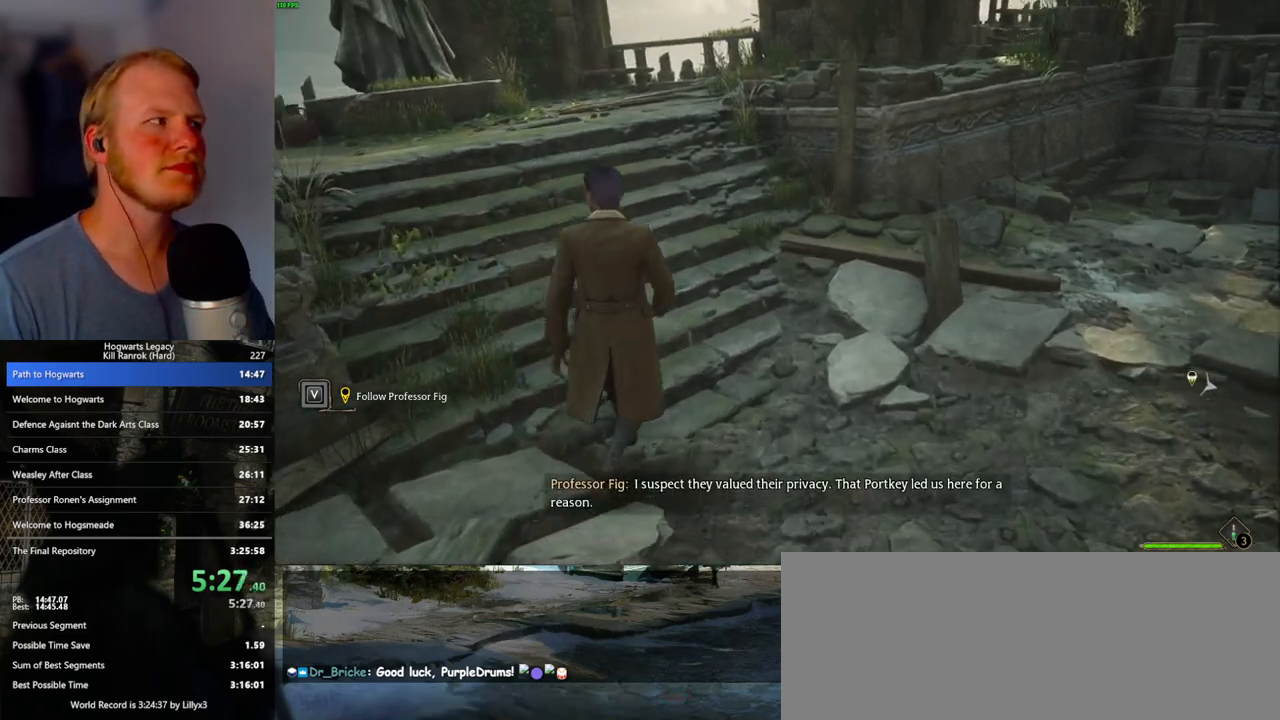
{"keys": ["w"], "mouse": [], "events": []}
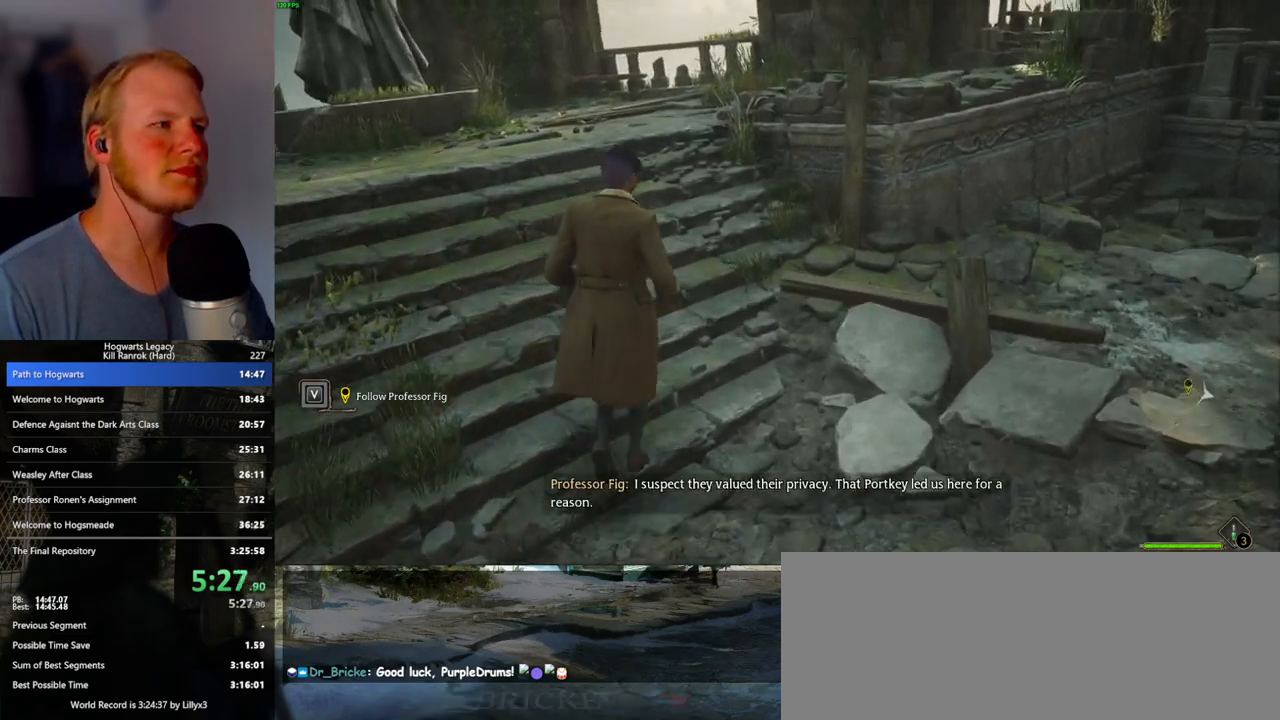
{"keys": ["w"], "mouse": [], "events": []}
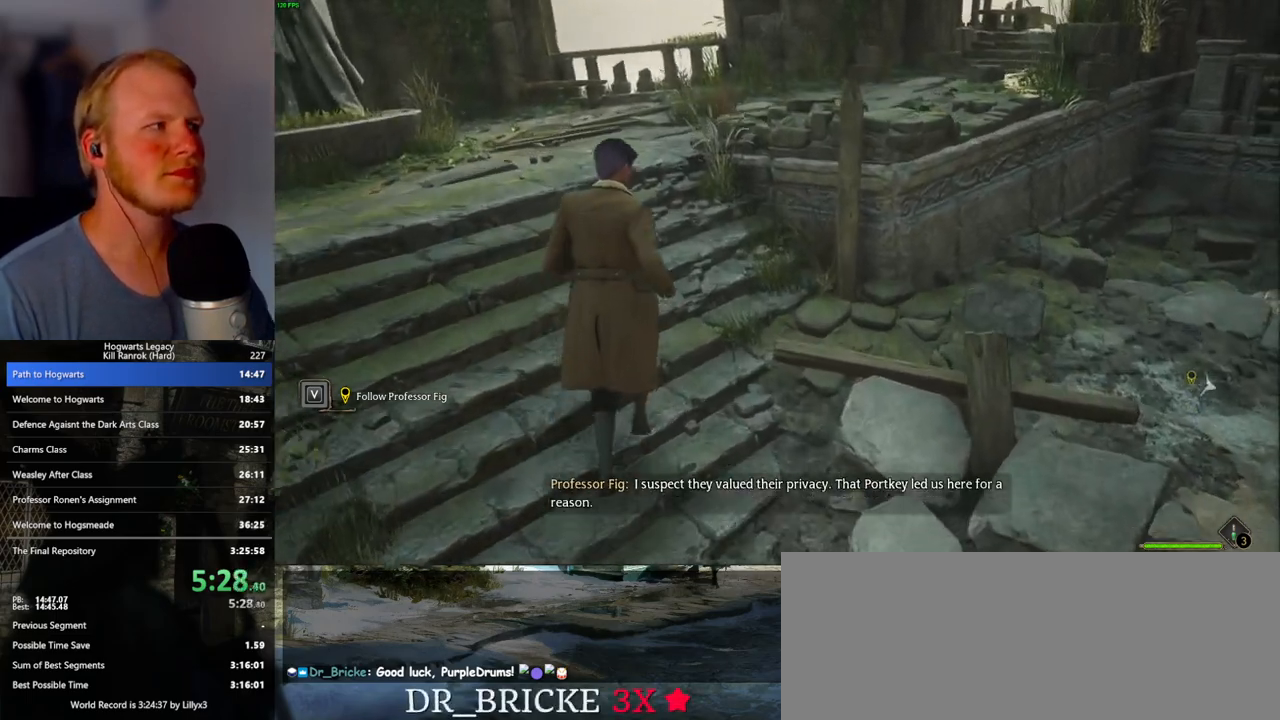
{"keys": ["w"], "mouse": [], "events": []}
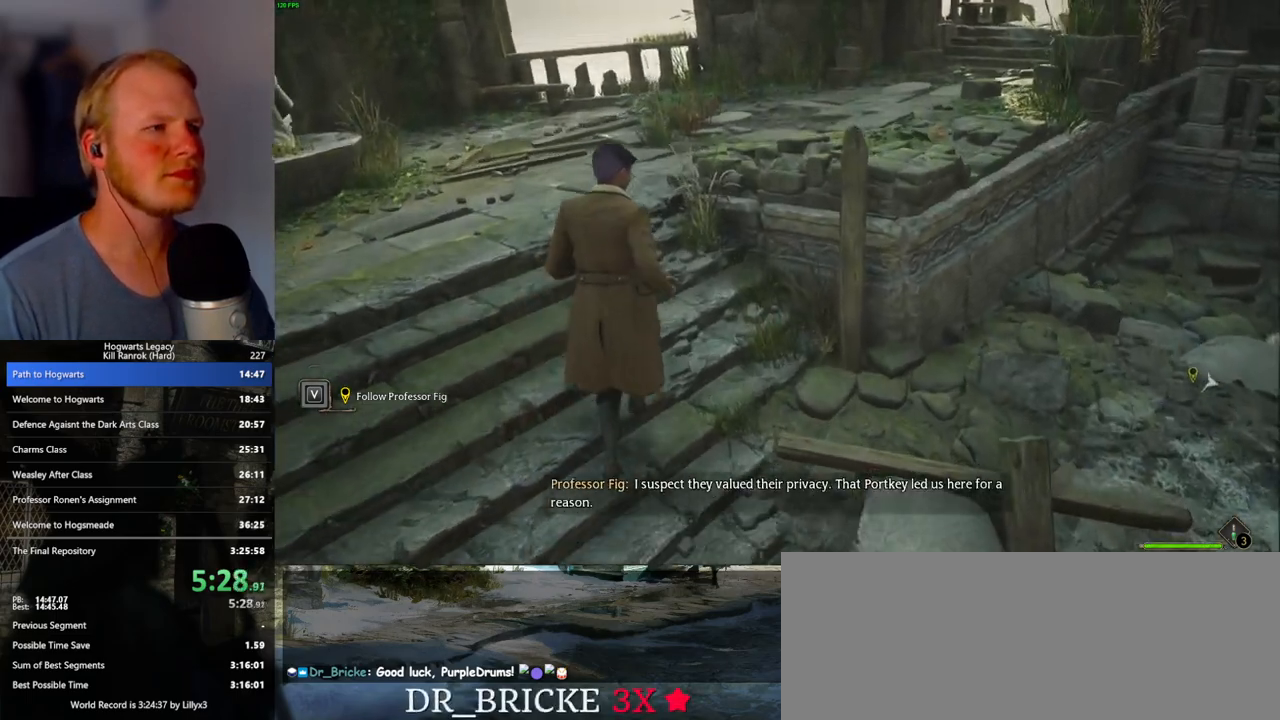
{"keys": ["w"], "mouse": [], "events": []}
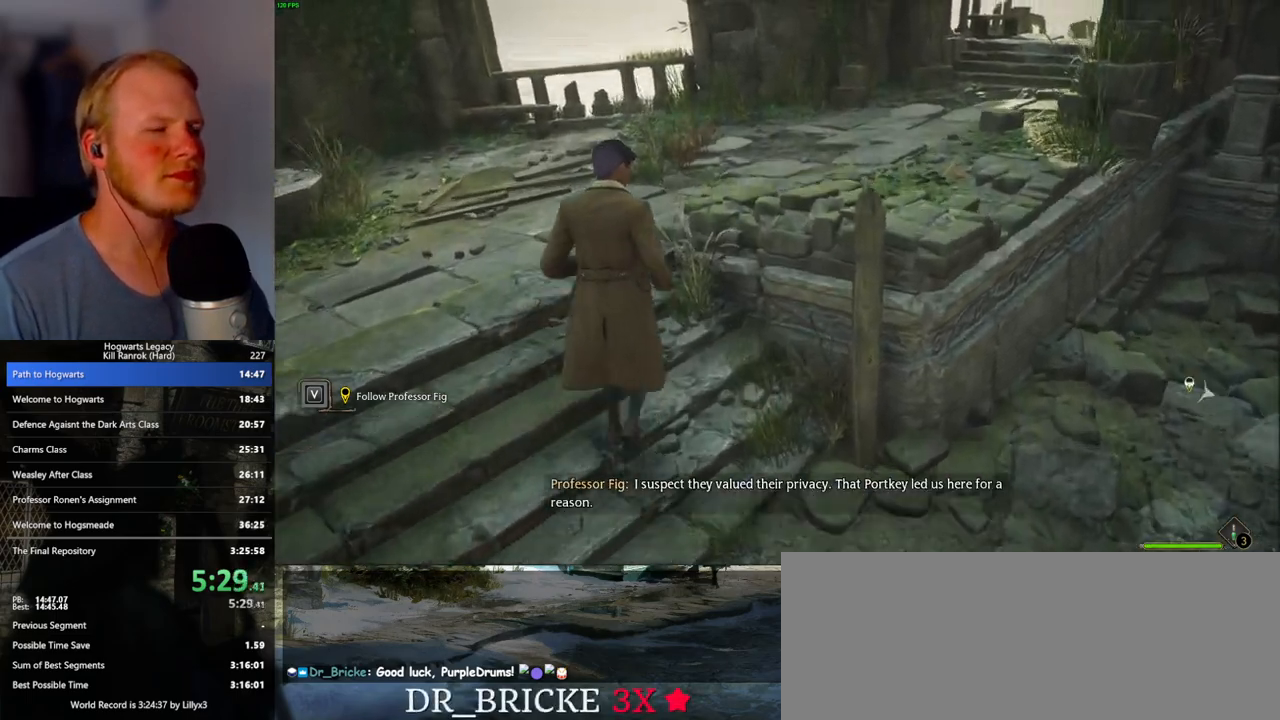
{"keys": ["w"], "mouse": [], "events": []}
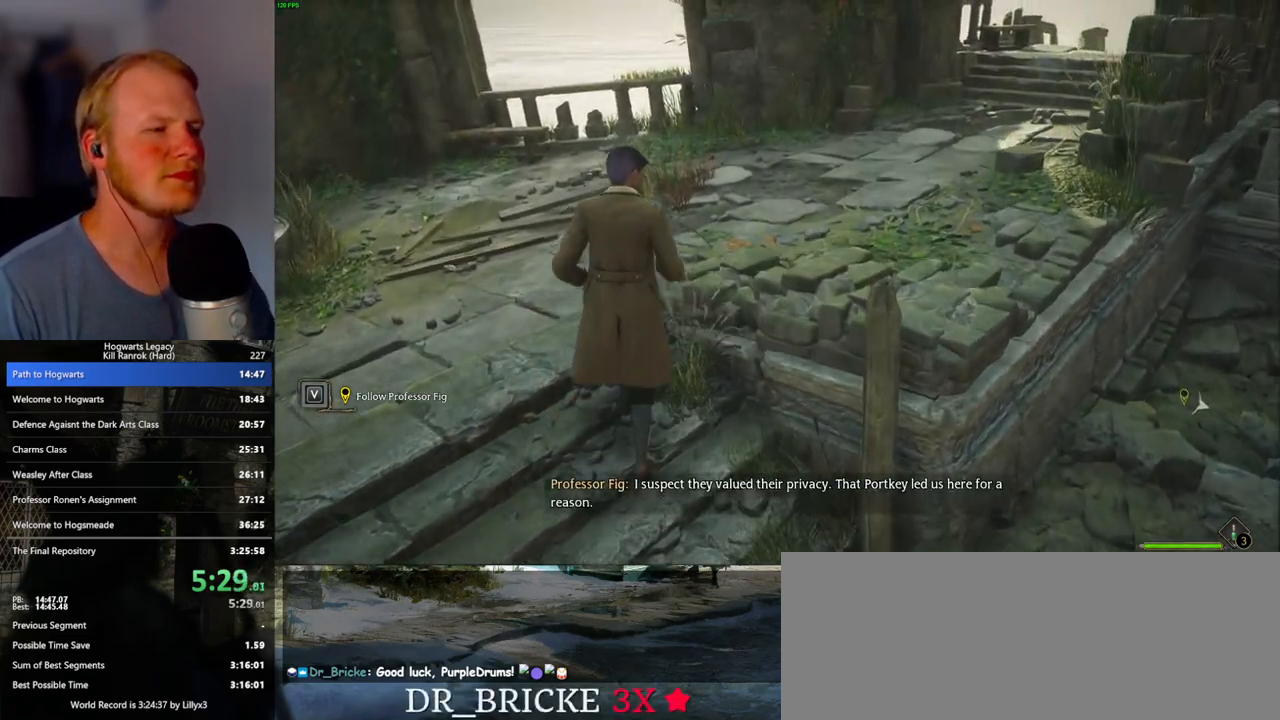
{"keys": ["w"], "mouse": [], "events": []}
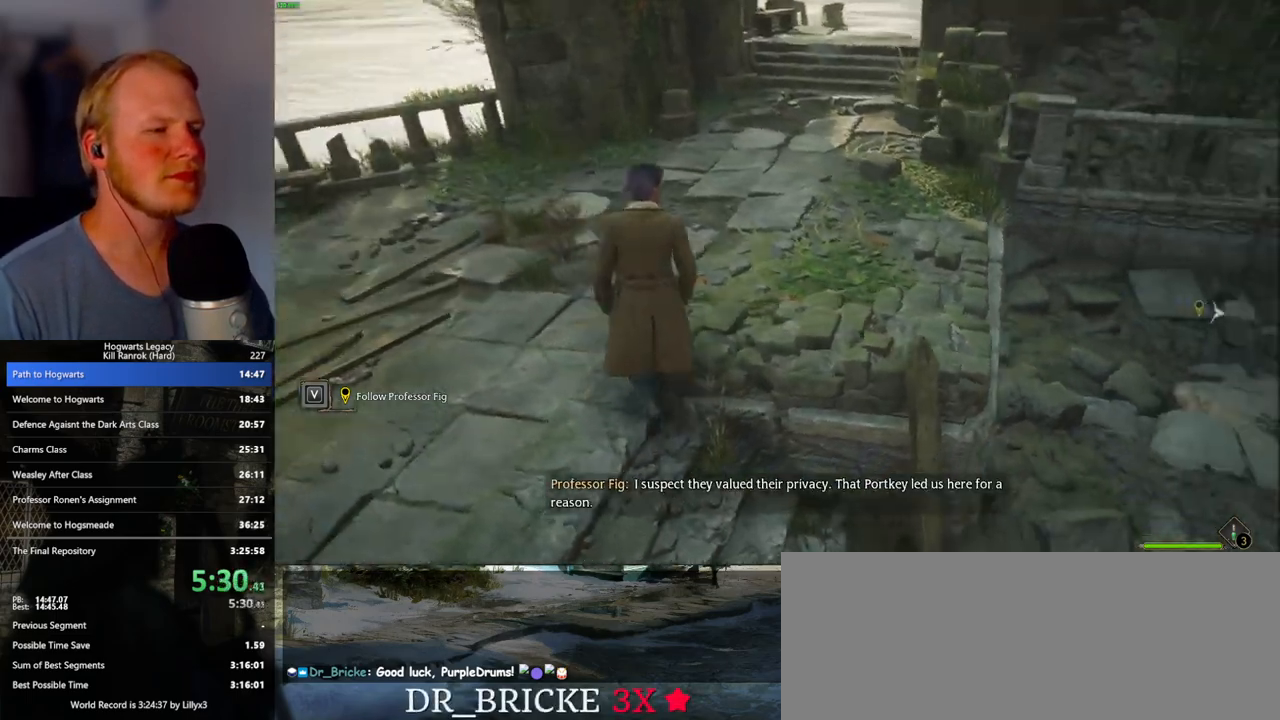
{"keys": ["w"], "mouse": [], "events": []}
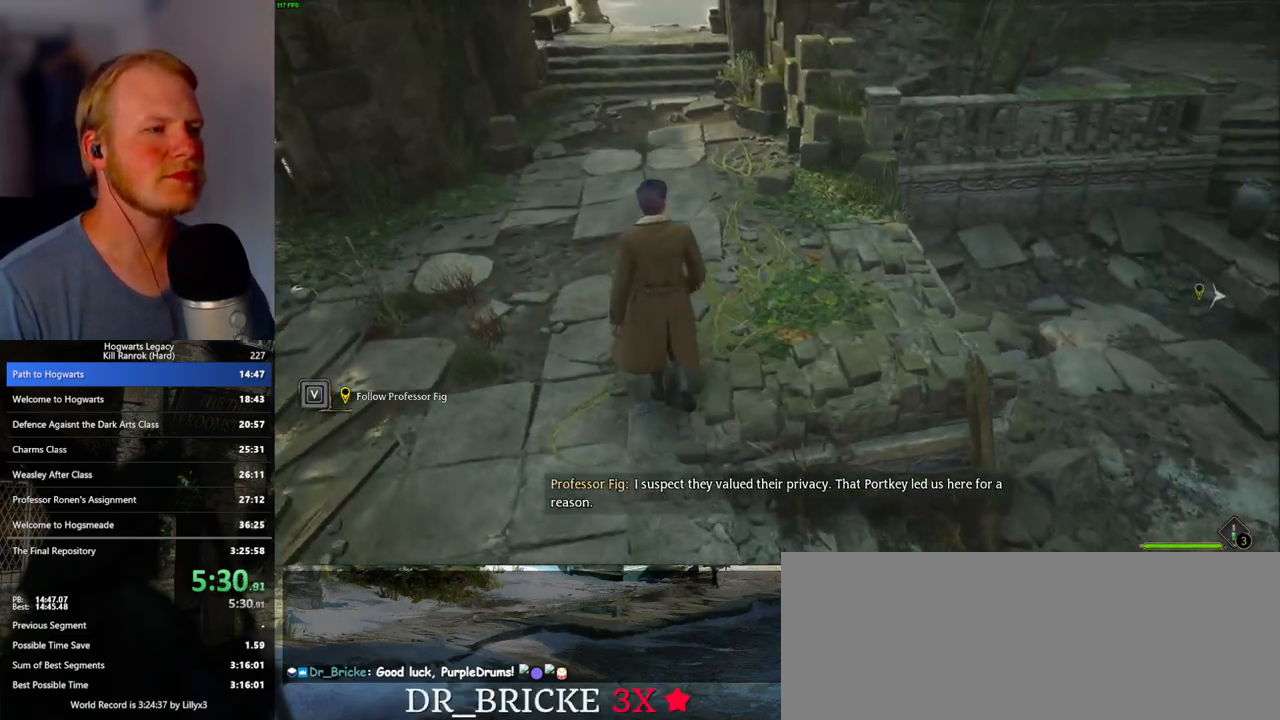
{"keys": ["w"], "mouse": [], "events": []}
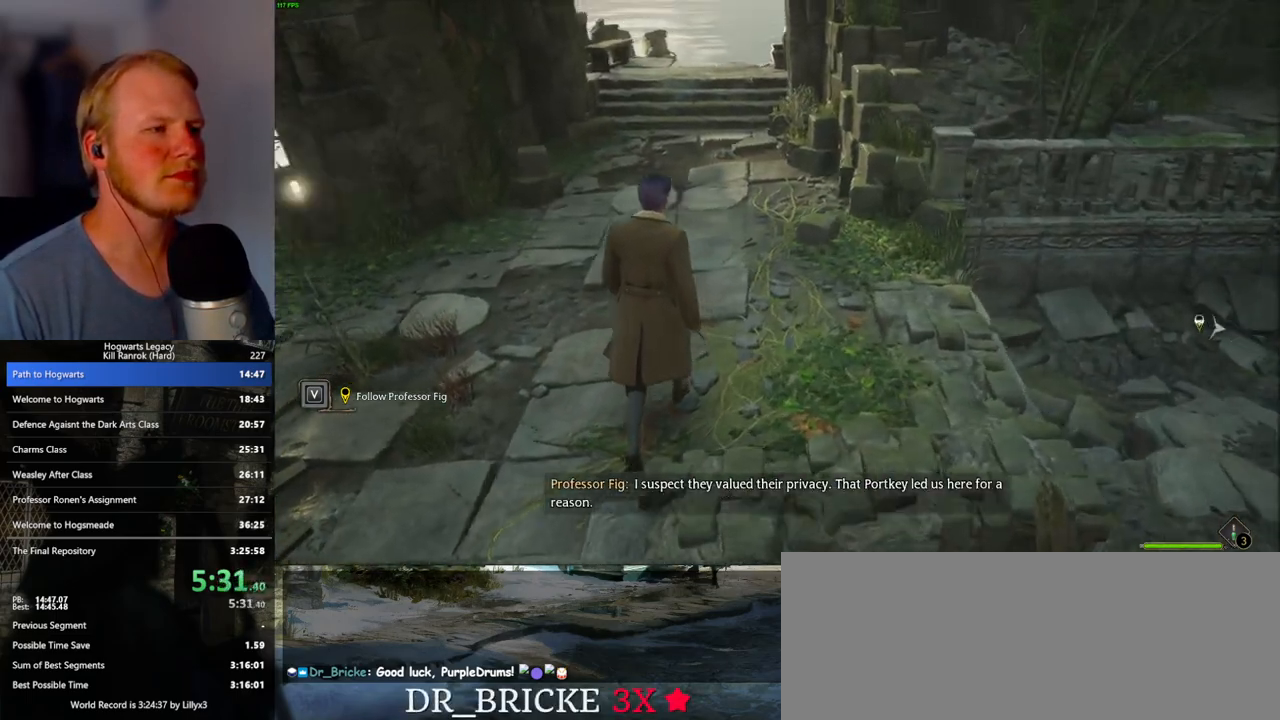
{"keys": ["w"], "mouse": [], "events": []}